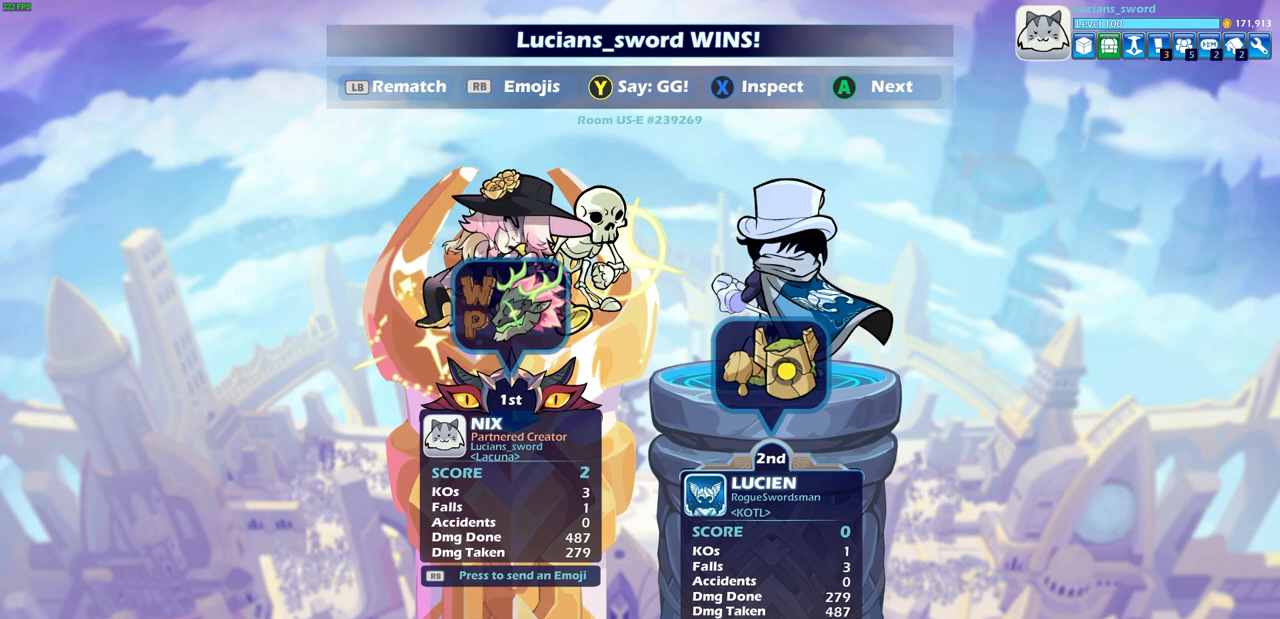
Gameplay with a controller (PlayStation layout); each line is a JSON object with the inputs held at the frame after it. "events" lists button and stick changes between this image and that frame as [ms after this image, input, new state], when the widget could be followed in between.
{"buttons": ["R1"], "left_stick": "center", "right_stick": "center", "events": [[433, "R1", "down"]]}
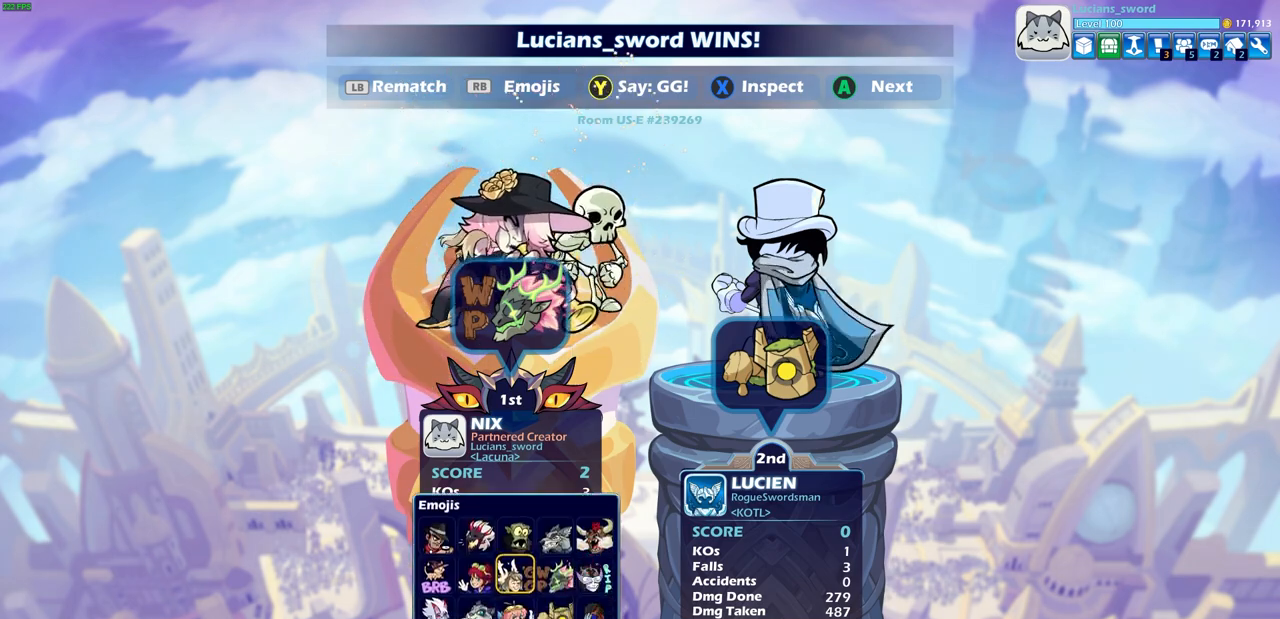
{"buttons": [], "left_stick": "center", "right_stick": "center", "events": [[17, "R1", "up"], [367, "DPAD_DOWN", "down"], [467, "DPAD_DOWN", "up"]]}
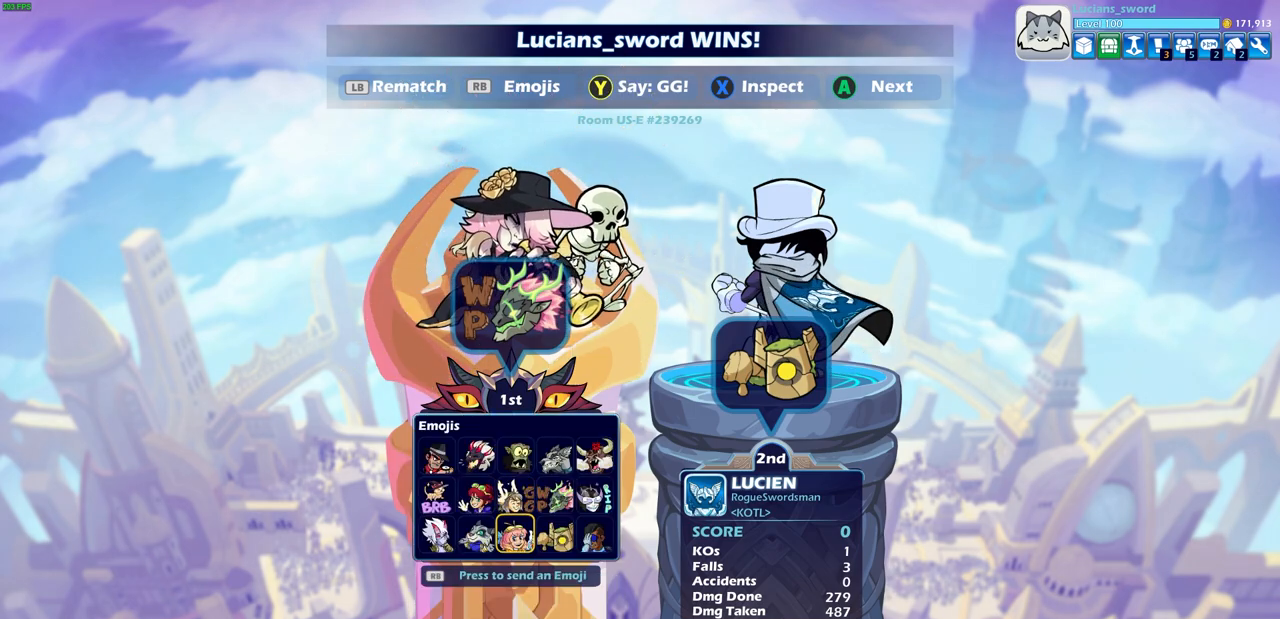
{"buttons": [], "left_stick": "center", "right_stick": "center", "events": [[117, "DPAD_LEFT", "down"], [217, "DPAD_LEFT", "up"], [300, "CROSS", "down"], [383, "CROSS", "up"]]}
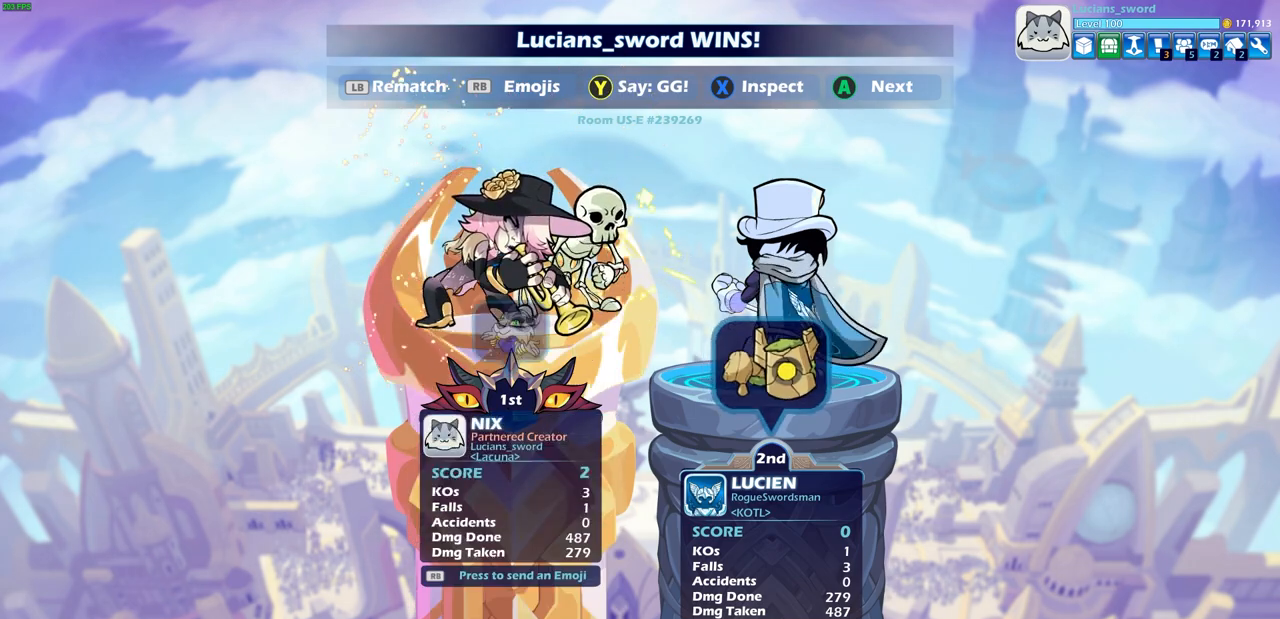
{"buttons": ["CROSS"], "left_stick": "center", "right_stick": "center", "events": [[500, "CROSS", "down"]]}
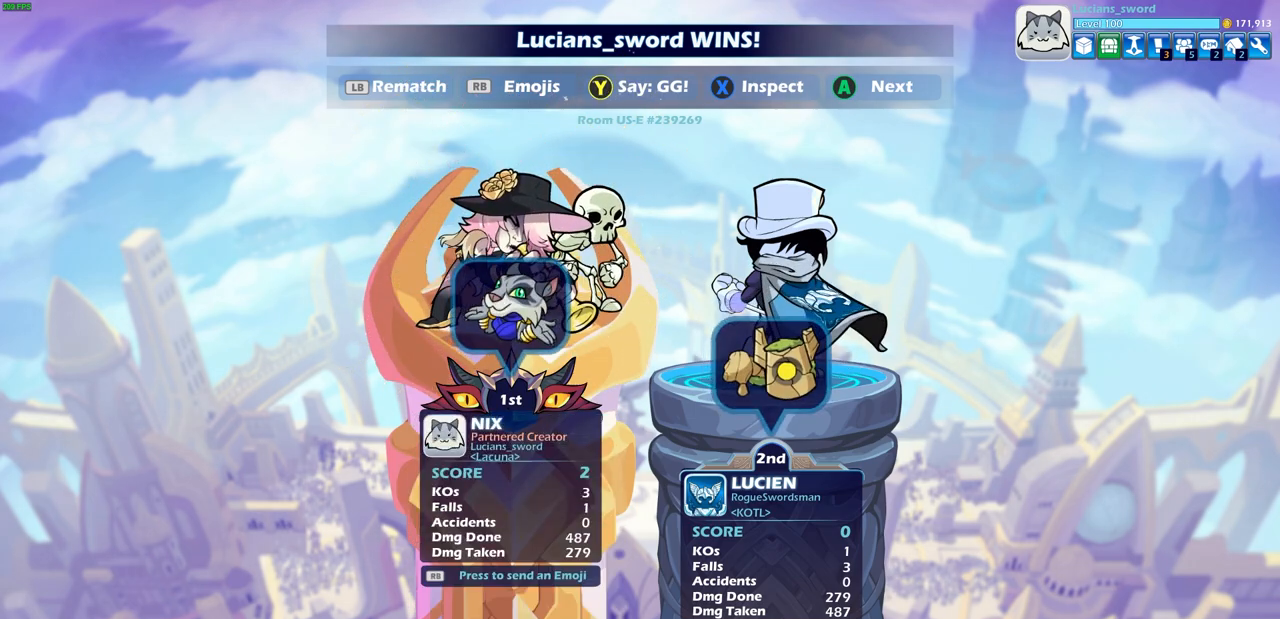
{"buttons": [], "left_stick": "center", "right_stick": "center", "events": [[117, "CROSS", "up"]]}
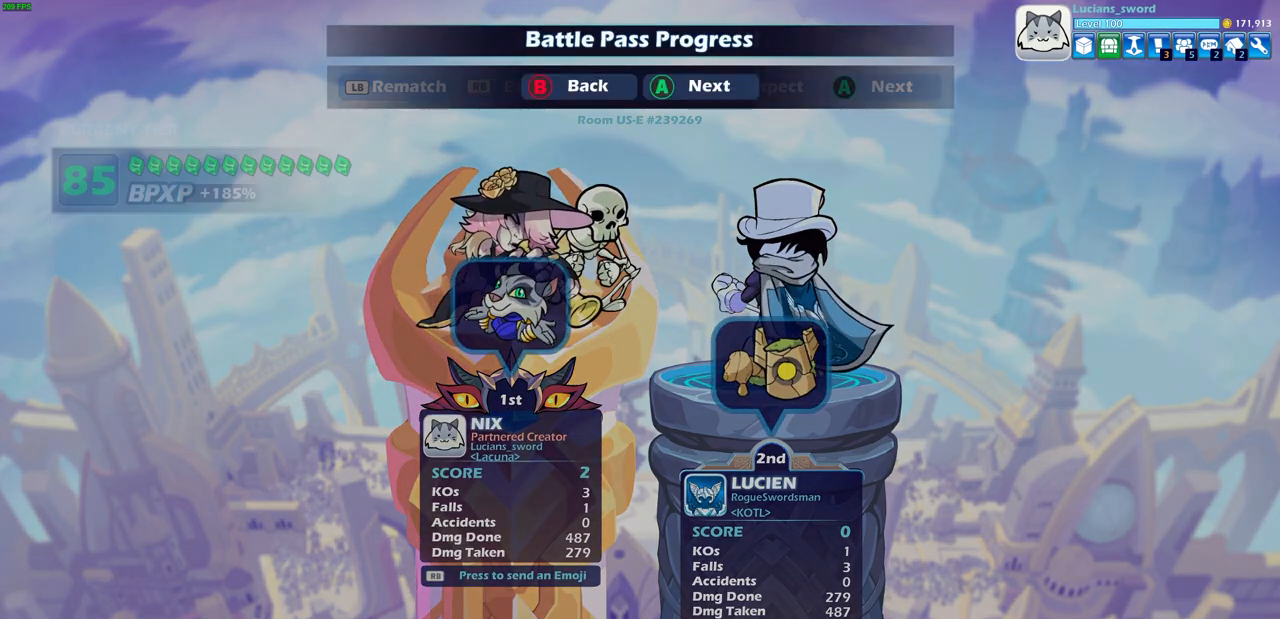
{"buttons": [], "left_stick": "center", "right_stick": "center", "events": []}
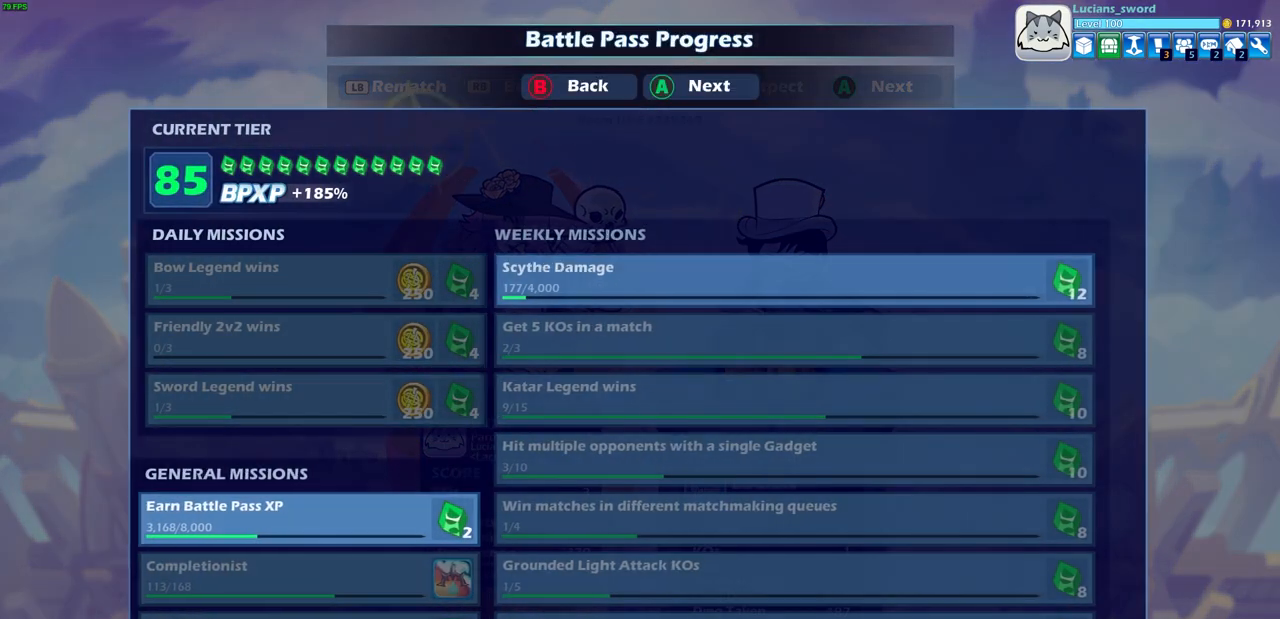
{"buttons": [], "left_stick": "center", "right_stick": "center", "events": []}
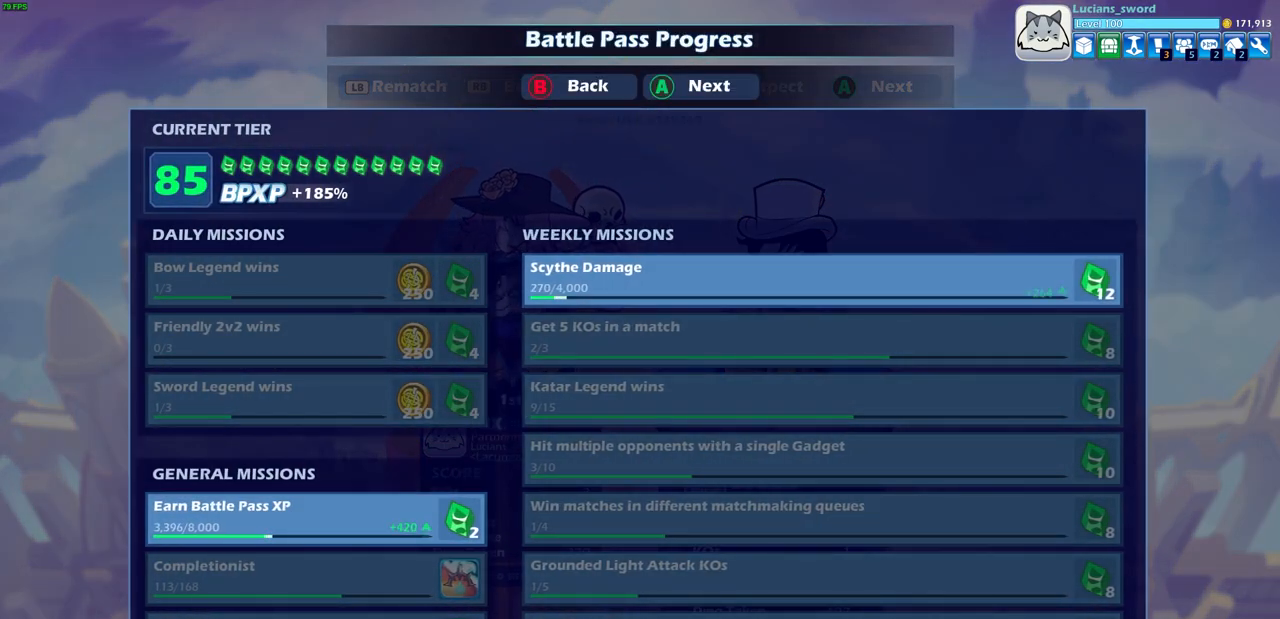
{"buttons": [], "left_stick": "center", "right_stick": "center", "events": [[183, "CROSS", "down"], [283, "CROSS", "up"]]}
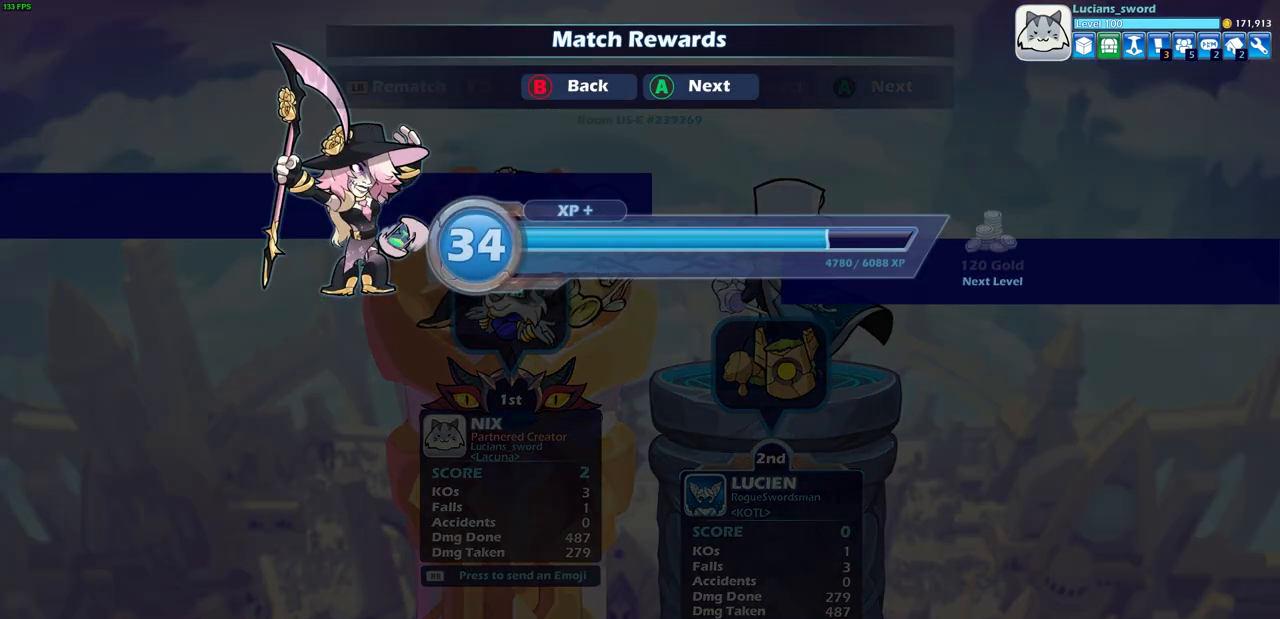
{"buttons": [], "left_stick": "center", "right_stick": "center", "events": [[17, "CROSS", "down"], [133, "CROSS", "up"]]}
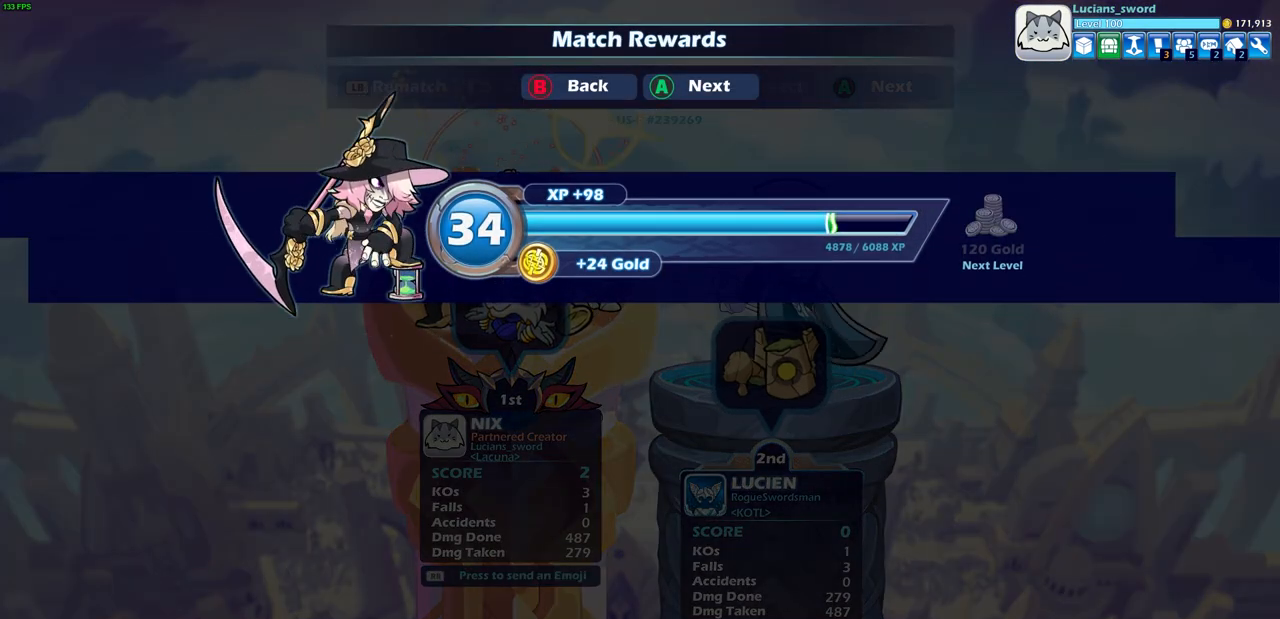
{"buttons": [], "left_stick": "center", "right_stick": "center", "events": [[183, "CROSS", "down"], [333, "CROSS", "up"]]}
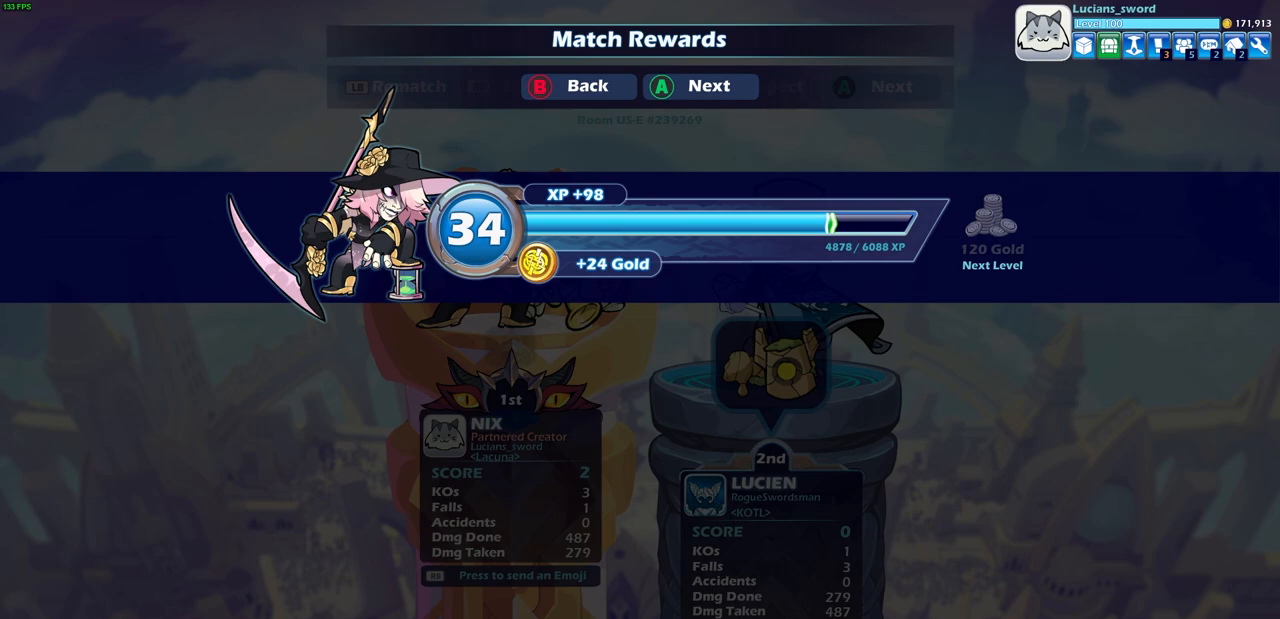
{"buttons": [], "left_stick": "center", "right_stick": "center", "events": []}
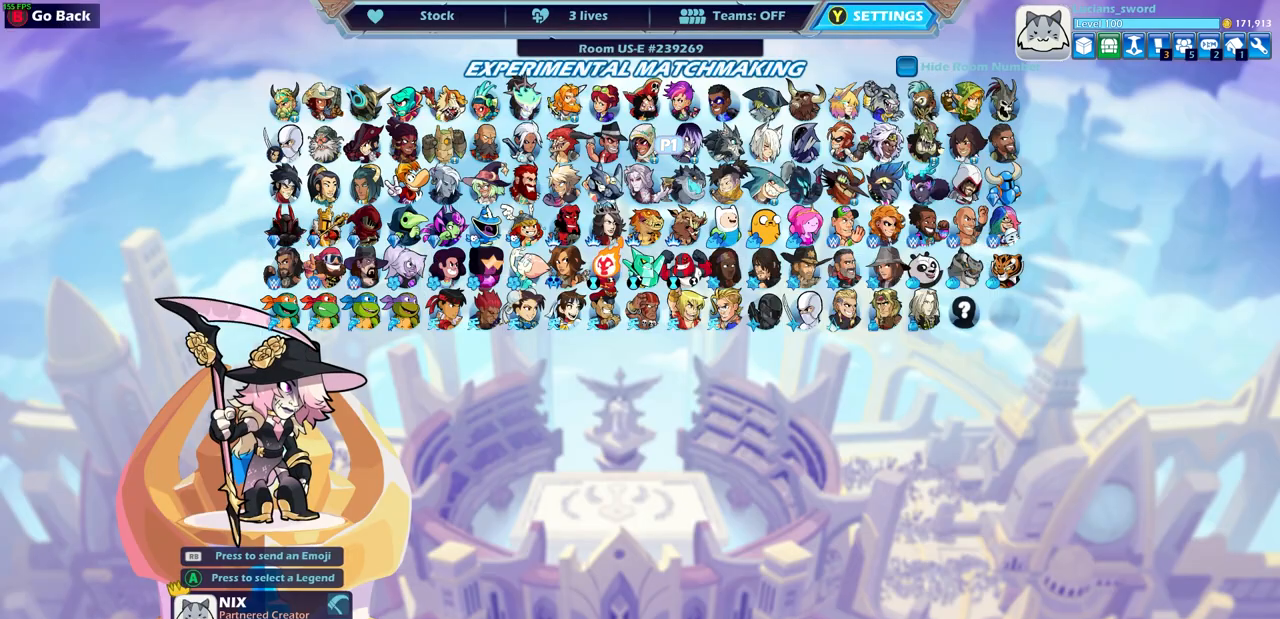
{"buttons": [], "left_stick": "center", "right_stick": "center", "events": []}
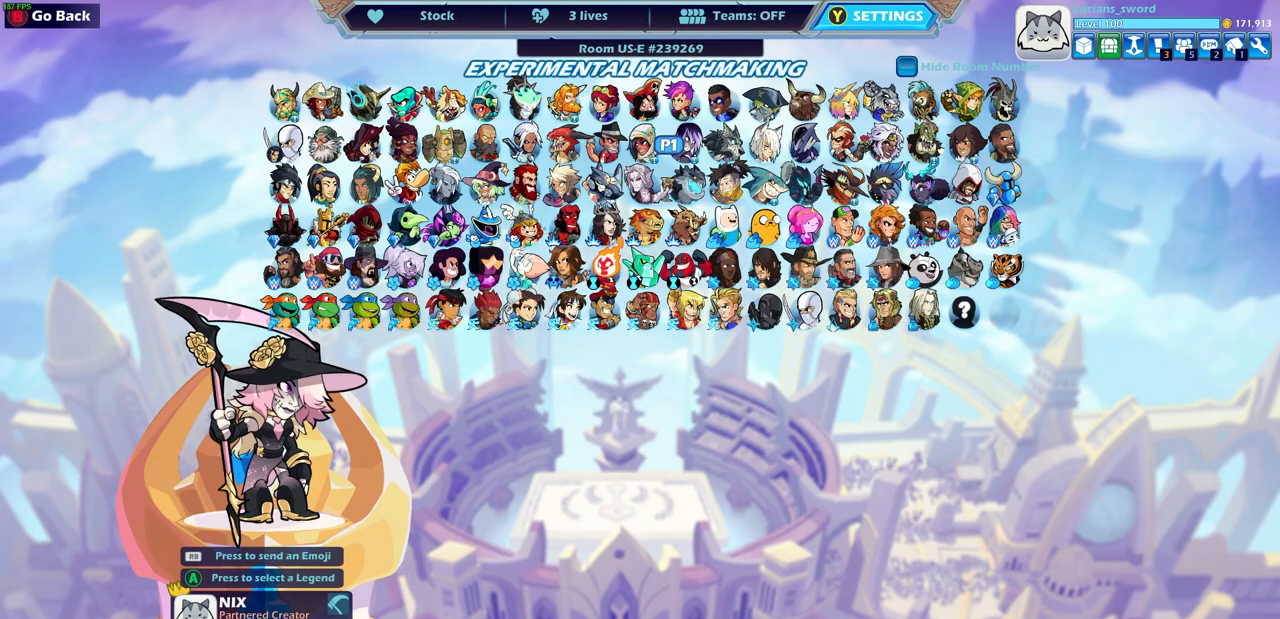
{"buttons": [], "left_stick": "center", "right_stick": "center", "events": []}
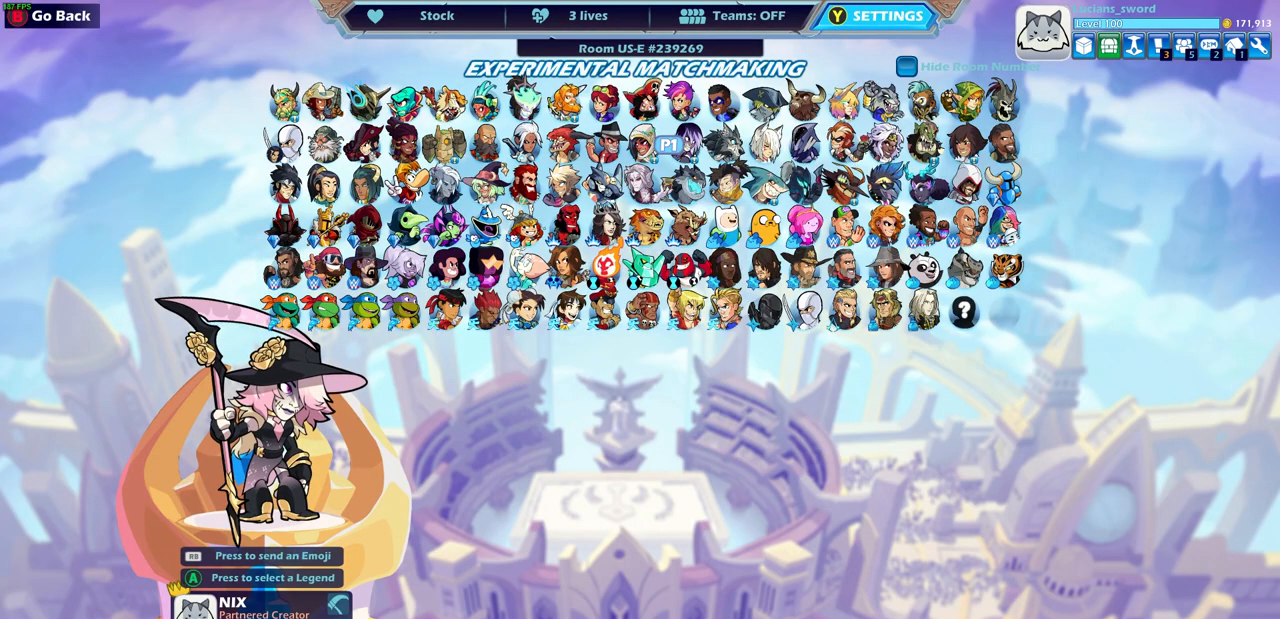
{"buttons": ["DPAD_LEFT"], "left_stick": "center", "right_stick": "center", "events": [[117, "DPAD_LEFT", "down"], [233, "DPAD_LEFT", "up"], [433, "DPAD_LEFT", "down"]]}
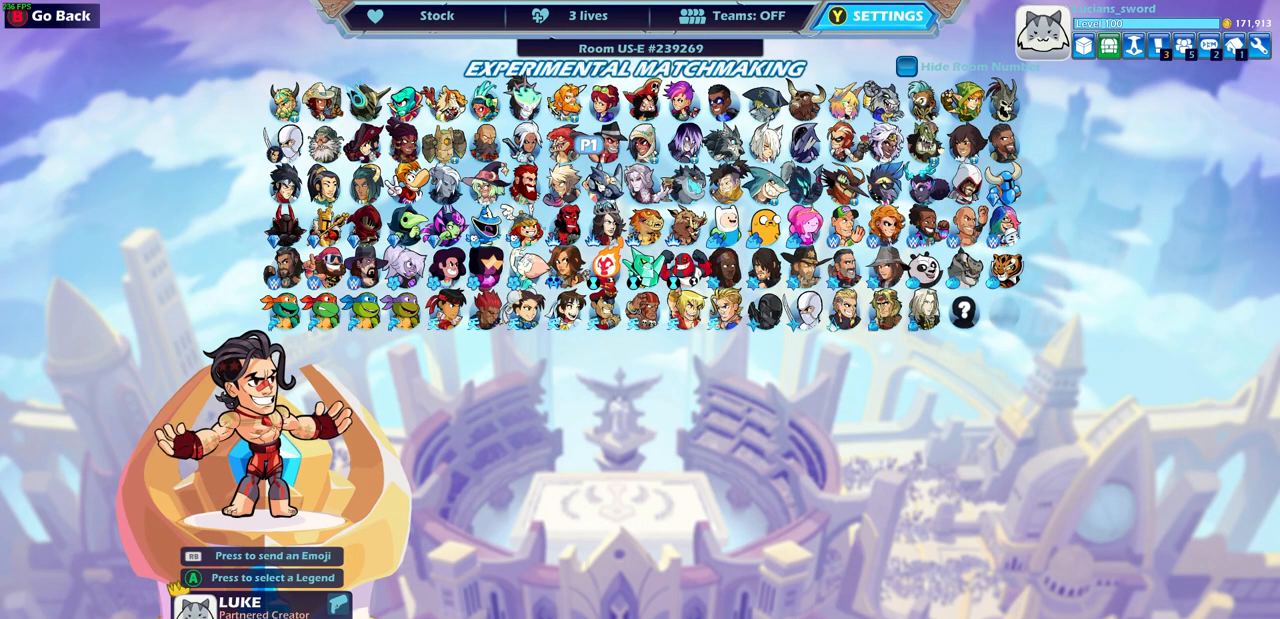
{"buttons": [], "left_stick": "center", "right_stick": "center", "events": [[83, "DPAD_LEFT", "up"]]}
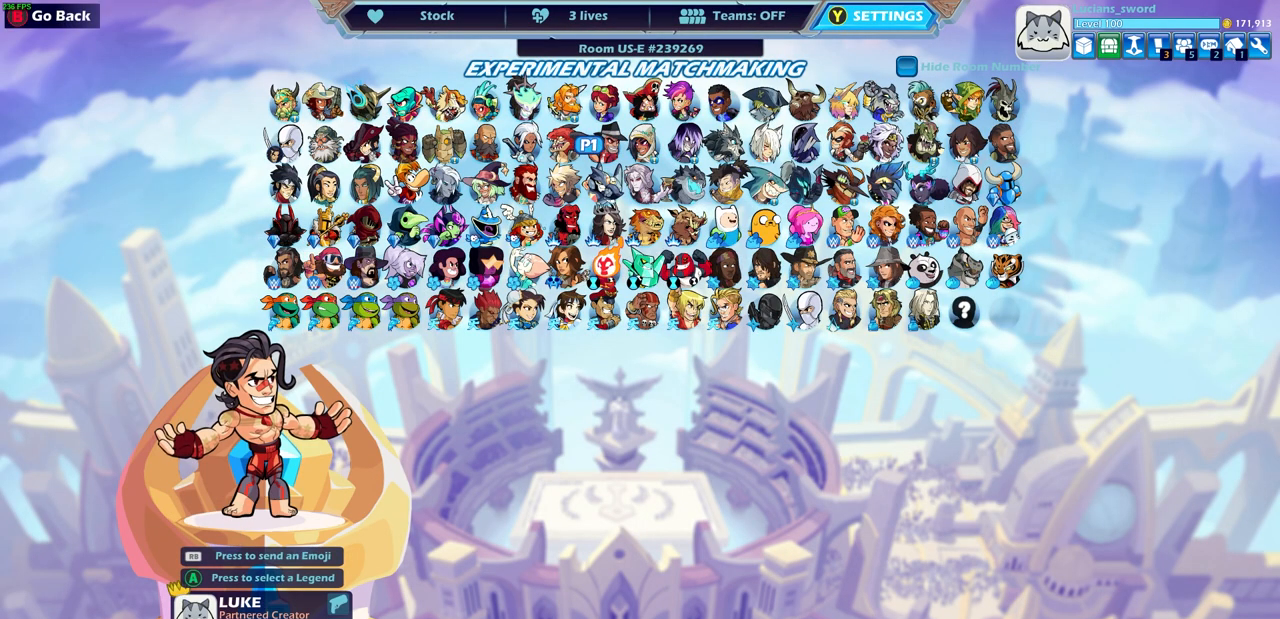
{"buttons": [], "left_stick": "center", "right_stick": "center", "events": [[100, "DPAD_DOWN", "down"], [200, "DPAD_DOWN", "up"]]}
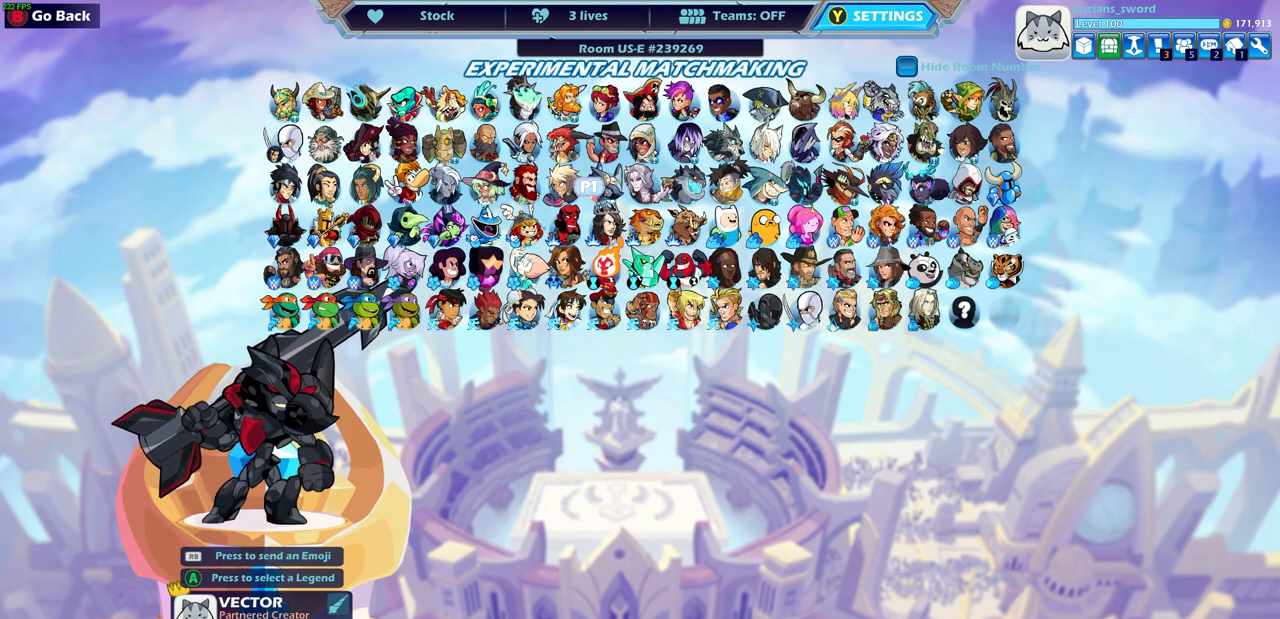
{"buttons": [], "left_stick": "center", "right_stick": "center", "events": []}
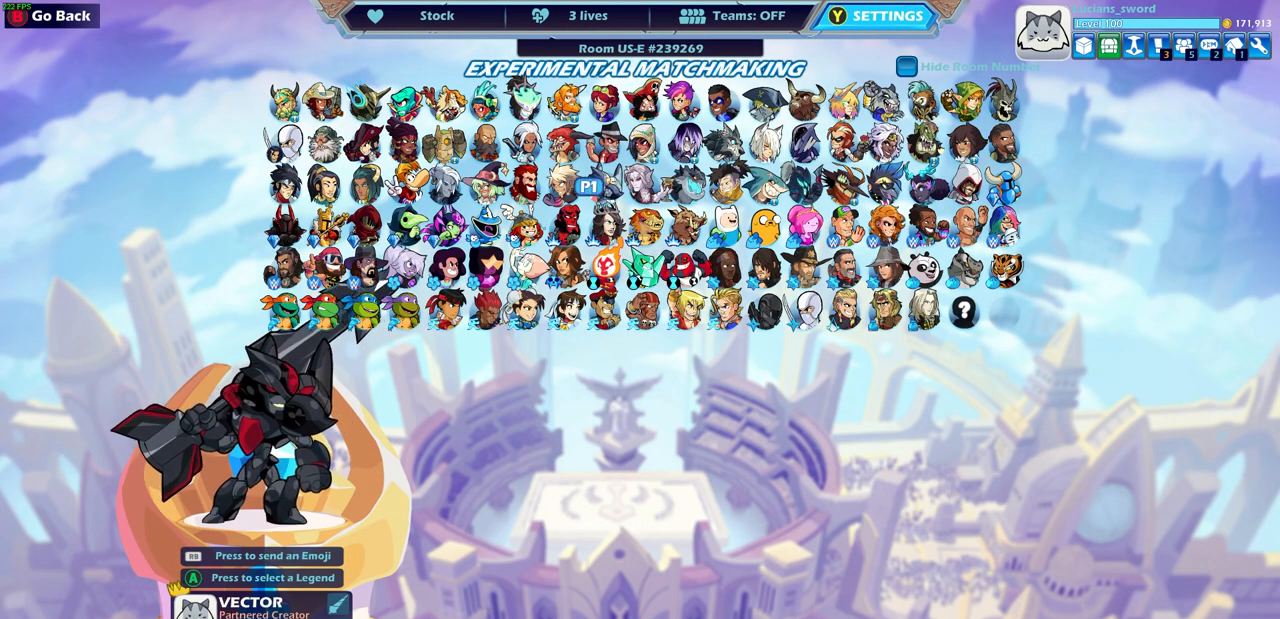
{"buttons": [], "left_stick": "center", "right_stick": "center", "events": []}
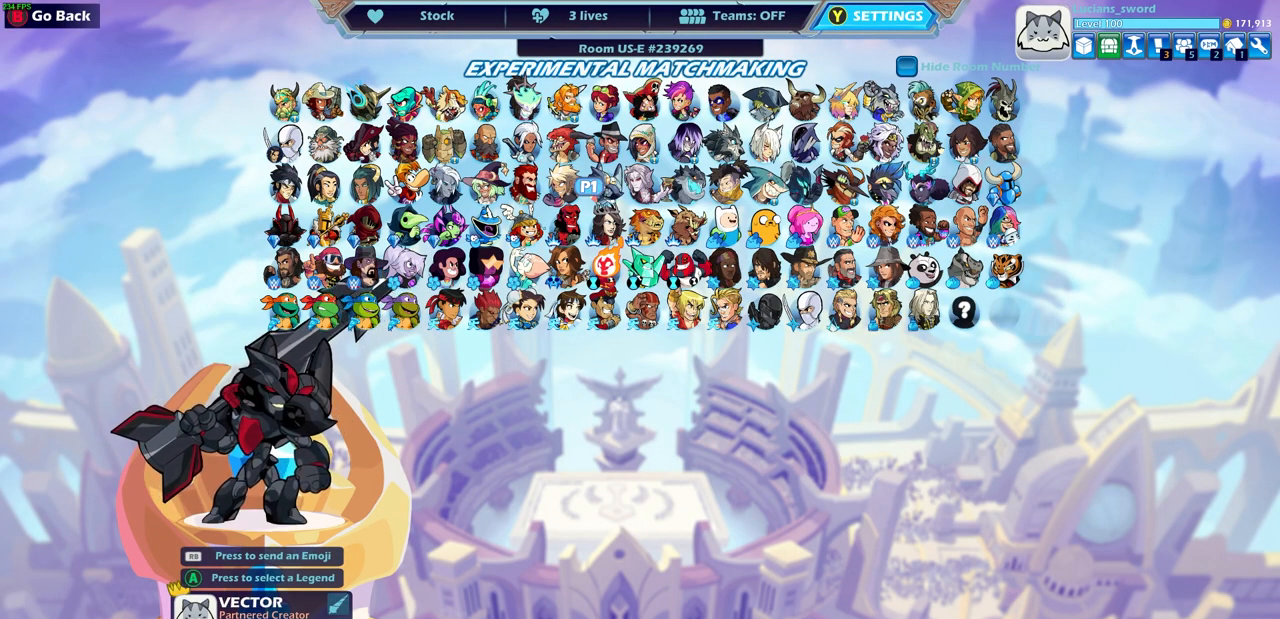
{"buttons": [], "left_stick": "center", "right_stick": "center", "events": [[367, "DPAD_DOWN", "down"], [467, "DPAD_DOWN", "up"]]}
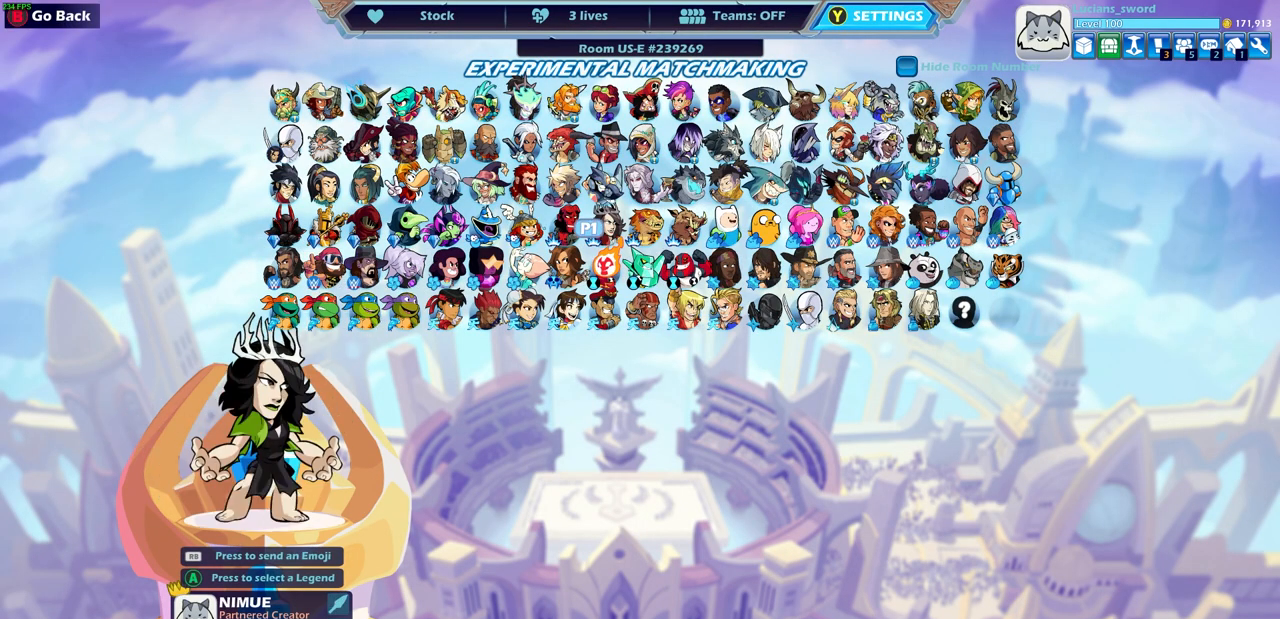
{"buttons": [], "left_stick": "center", "right_stick": "center", "events": []}
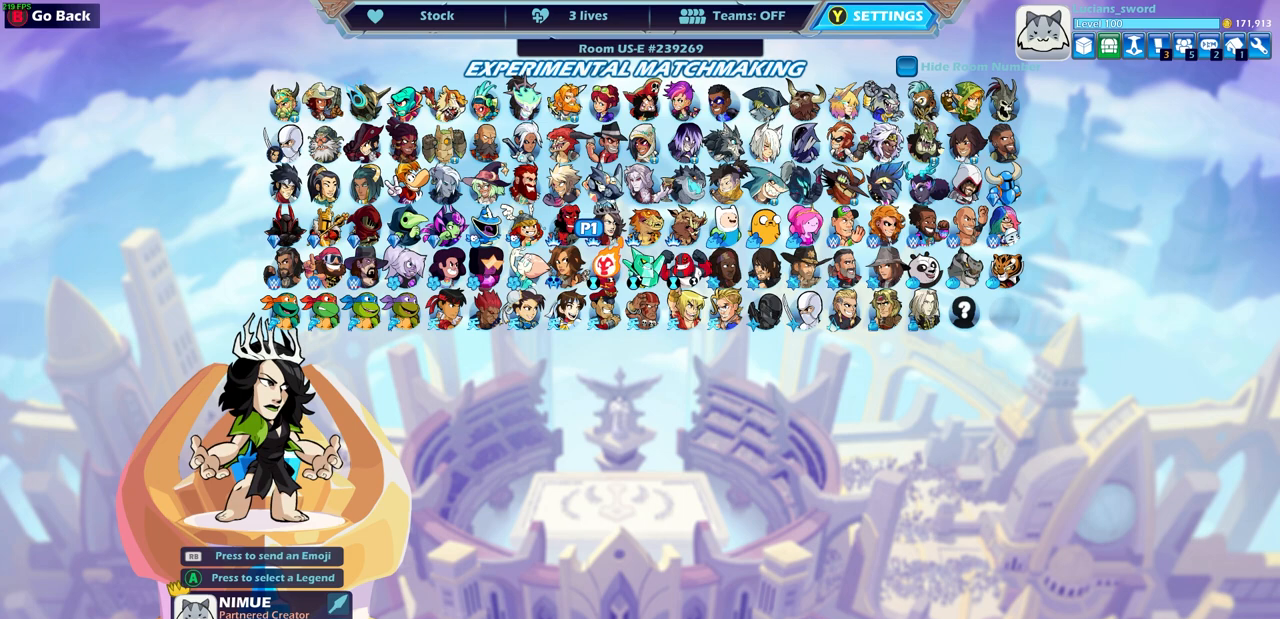
{"buttons": [], "left_stick": "center", "right_stick": "center", "events": []}
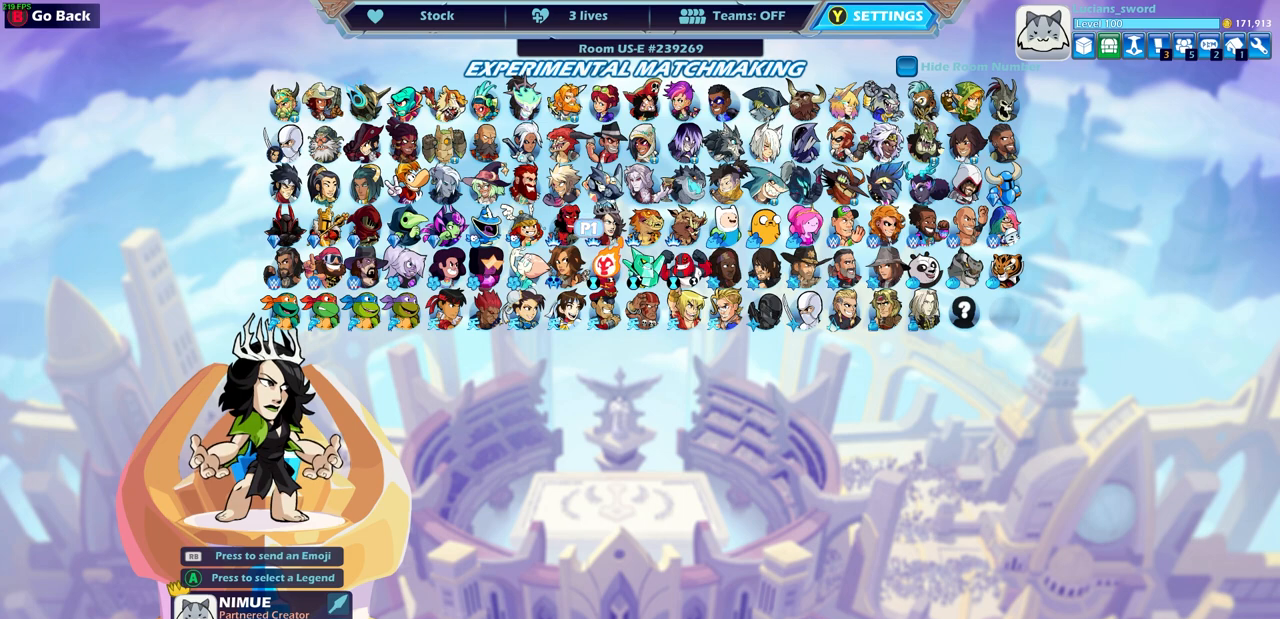
{"buttons": [], "left_stick": "center", "right_stick": "center", "events": []}
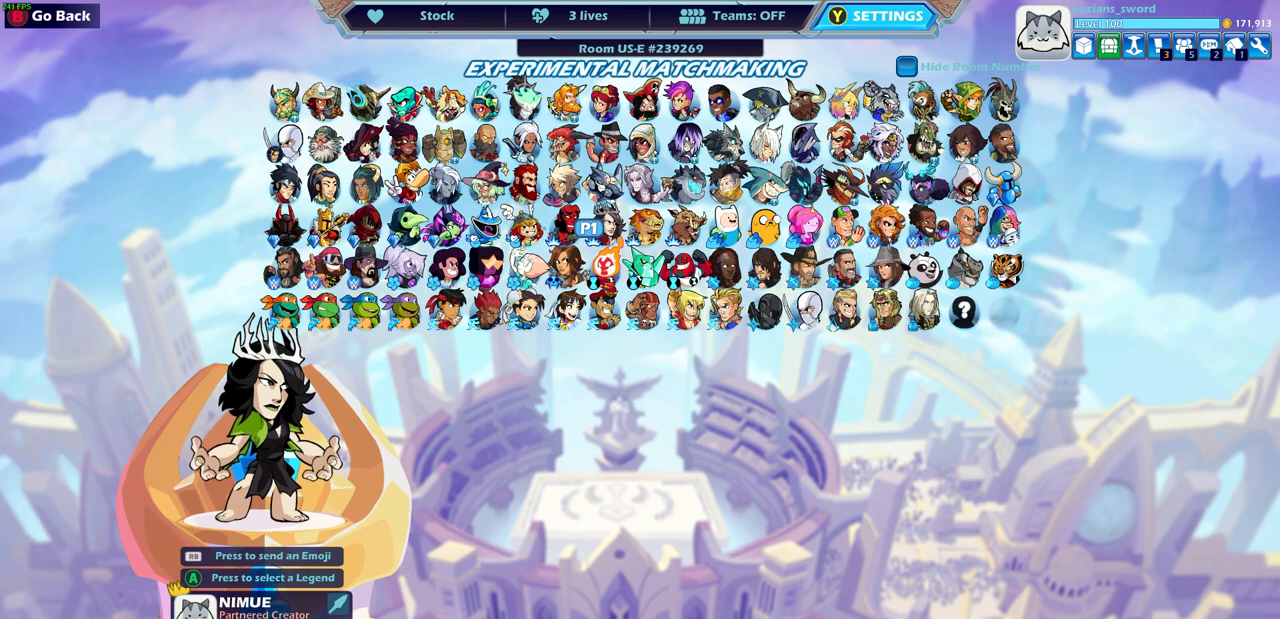
{"buttons": ["DPAD_RIGHT"], "left_stick": "center", "right_stick": "center", "events": [[500, "DPAD_RIGHT", "down"]]}
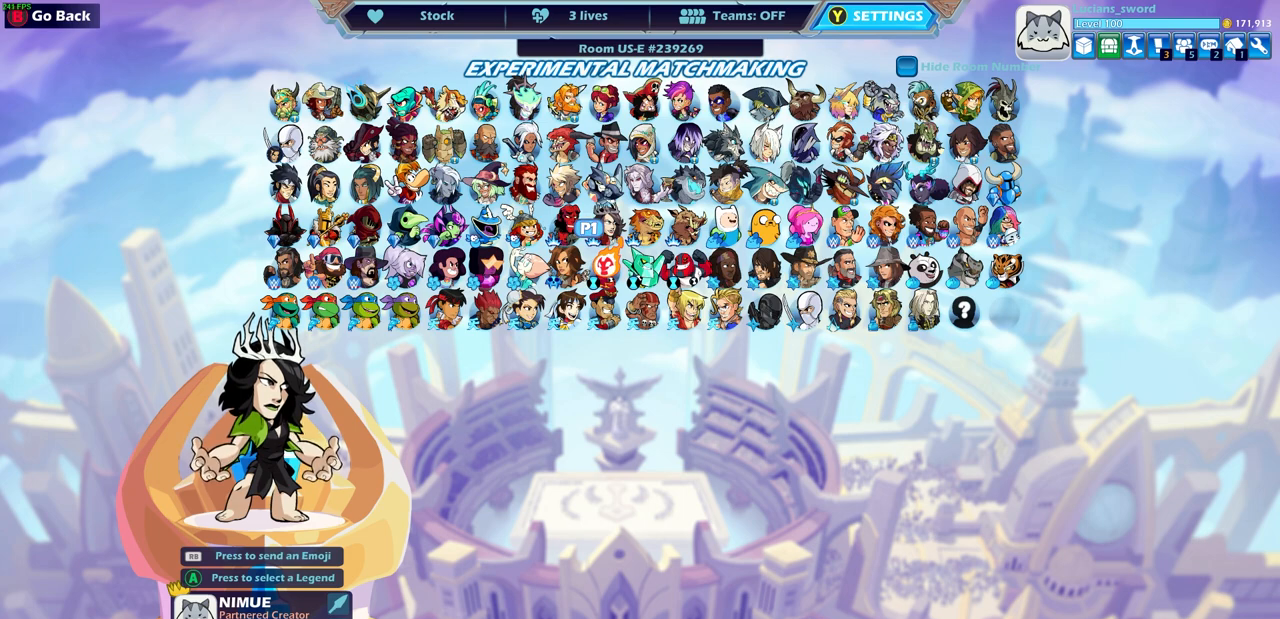
{"buttons": [], "left_stick": "center", "right_stick": "center", "events": [[83, "DPAD_RIGHT", "up"], [367, "DPAD_RIGHT", "down"], [450, "DPAD_RIGHT", "up"]]}
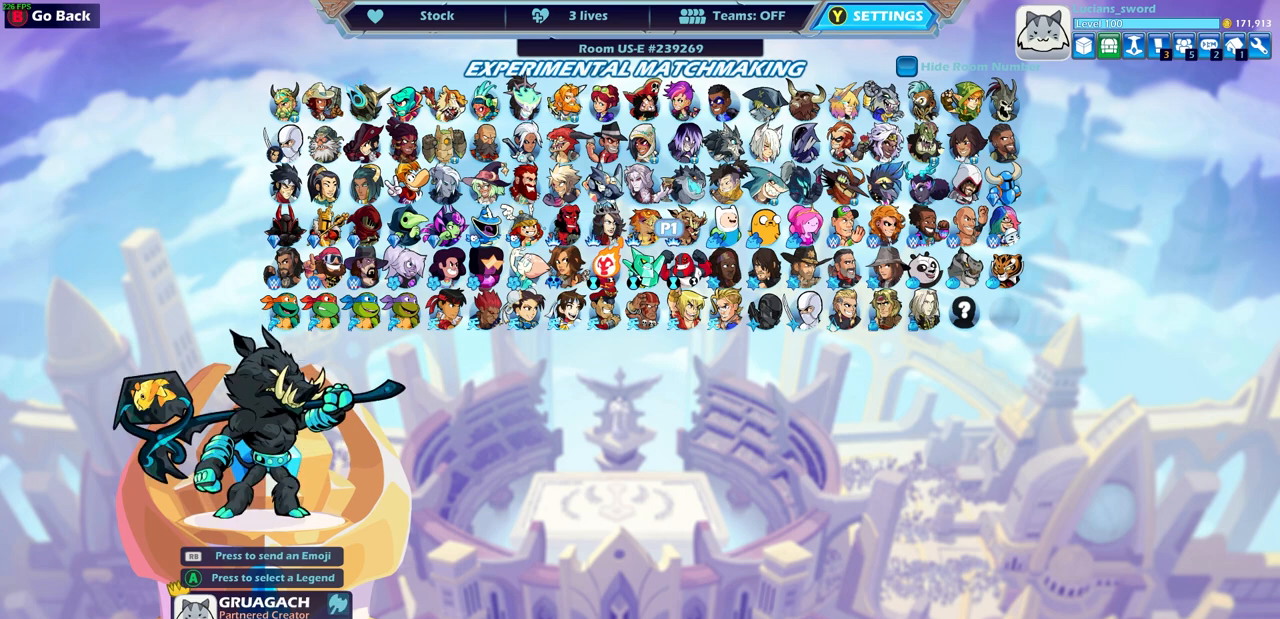
{"buttons": [], "left_stick": "center", "right_stick": "center", "events": [[150, "DPAD_UP", "down"], [300, "DPAD_UP", "up"]]}
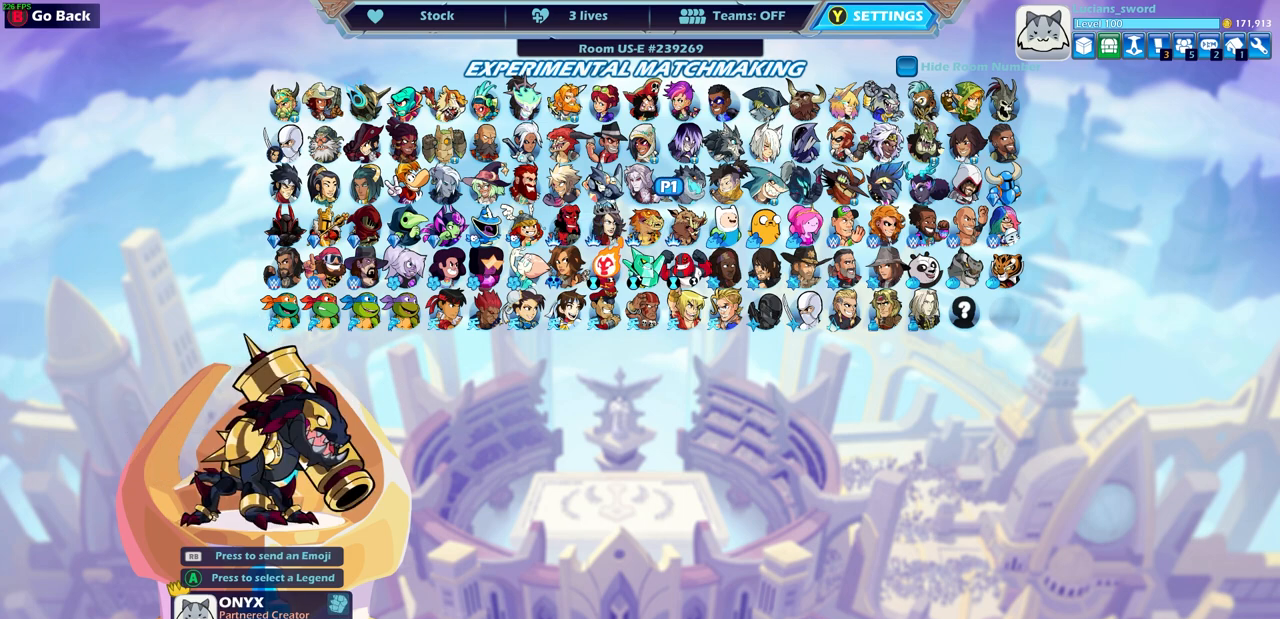
{"buttons": [], "left_stick": "center", "right_stick": "center", "events": [[67, "DPAD_UP", "down"], [167, "DPAD_UP", "up"]]}
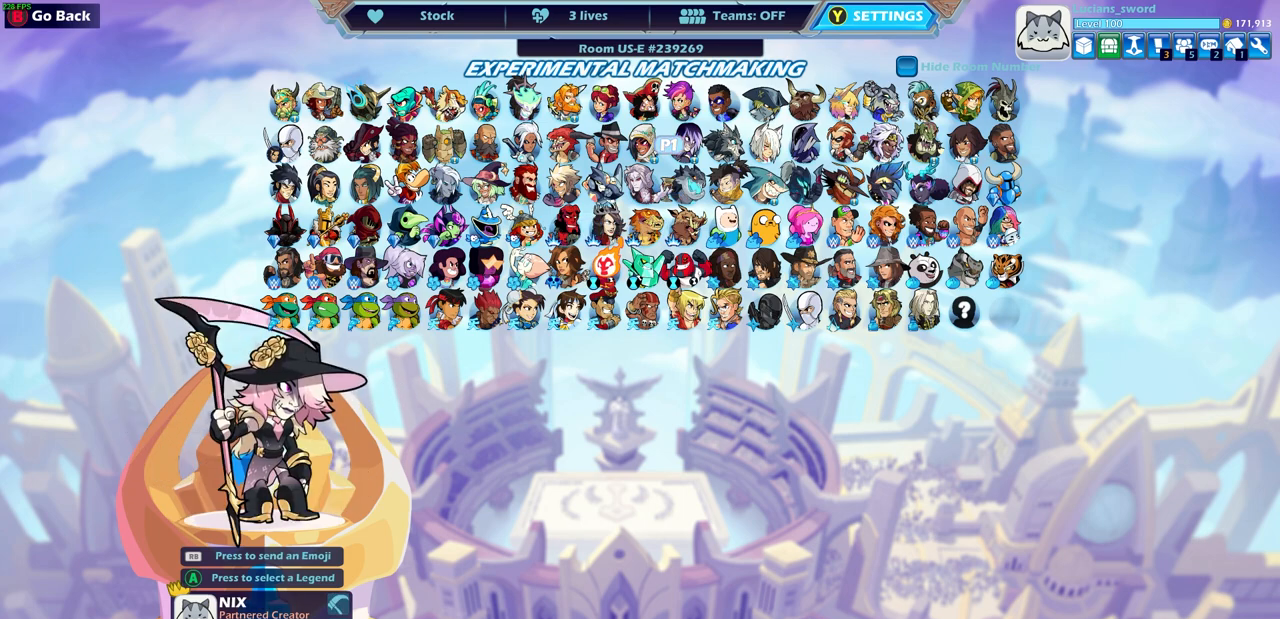
{"buttons": ["DPAD_LEFT"], "left_stick": "center", "right_stick": "center", "events": [[433, "DPAD_LEFT", "down"]]}
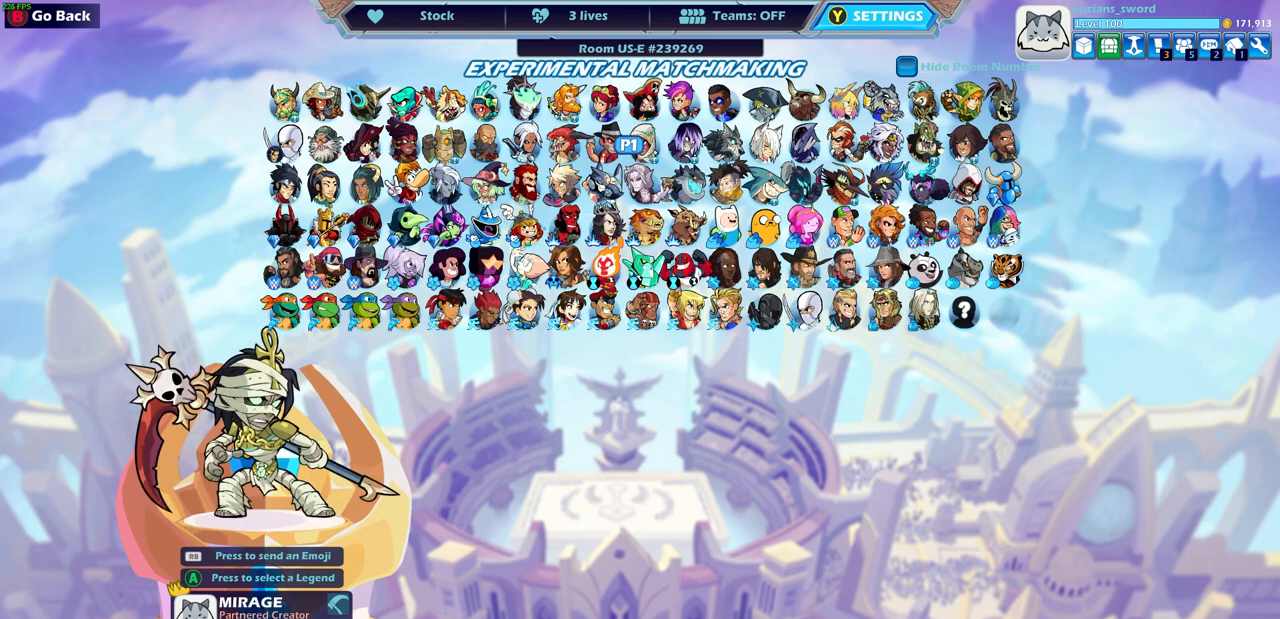
{"buttons": [], "left_stick": "center", "right_stick": "center", "events": [[50, "DPAD_LEFT", "up"], [167, "DPAD_LEFT", "down"], [233, "DPAD_LEFT", "up"], [350, "DPAD_LEFT", "down"], [450, "DPAD_LEFT", "up"]]}
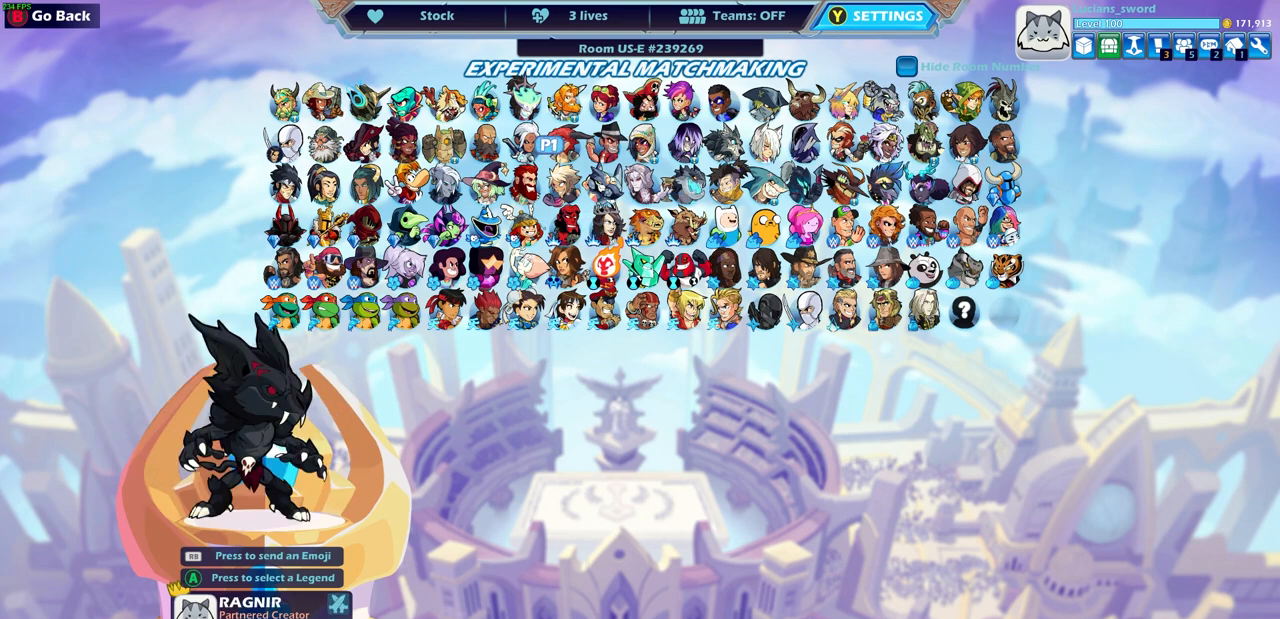
{"buttons": [], "left_stick": "center", "right_stick": "center", "events": [[100, "DPAD_UP", "down"], [200, "DPAD_UP", "up"], [333, "DPAD_LEFT", "down"], [383, "DPAD_LEFT", "up"]]}
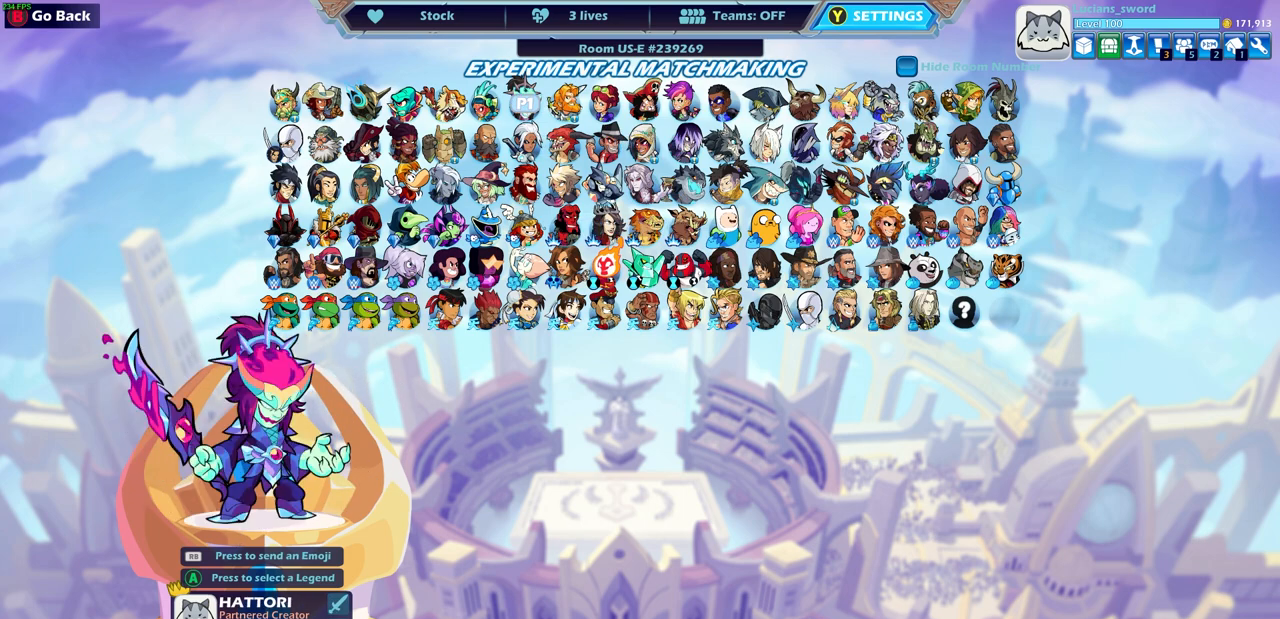
{"buttons": [], "left_stick": "center", "right_stick": "center", "events": [[83, "CROSS", "down"], [133, "CROSS", "up"]]}